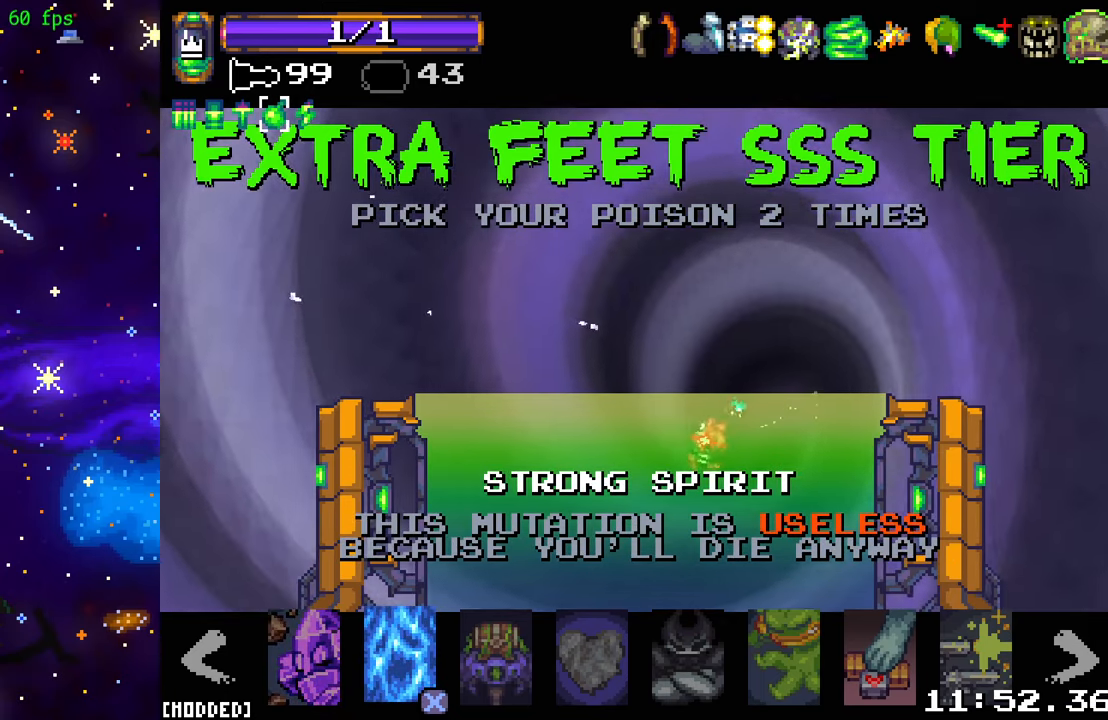
Gameplay with a controller (PlayStation layout); each line is a JSON object with the inputs held at the frame after it. "events" lists button and stick changes between this image and that frame as [ms after this image, input, new state], when the widget could be followed in between. Not read: L3 R3.
{"buttons": [], "left_stick": "center", "right_stick": "center", "events": []}
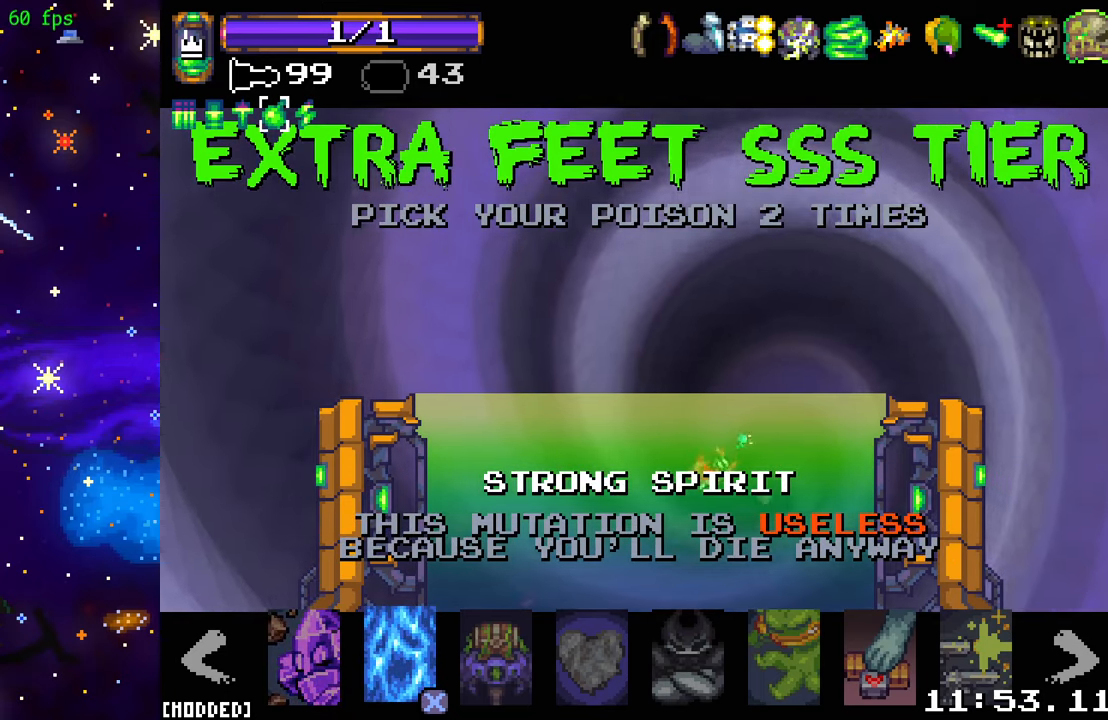
{"buttons": [], "left_stick": "center", "right_stick": "center", "events": [[250, "DPAD_LEFT", "down"], [383, "DPAD_LEFT", "up"]]}
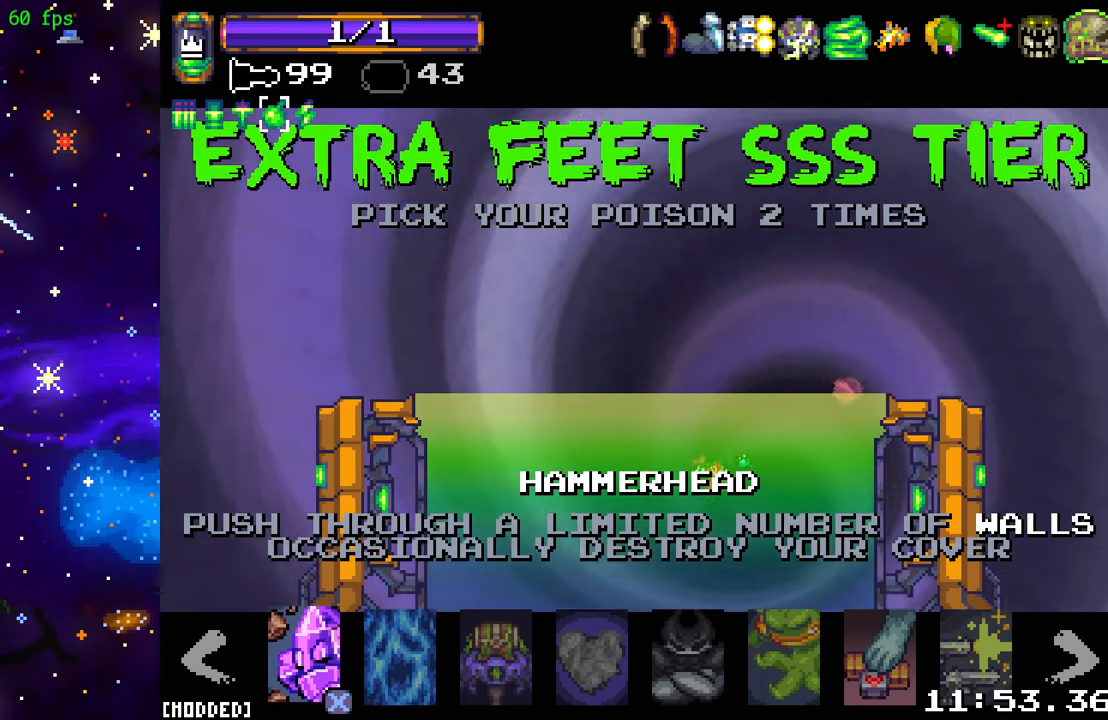
{"buttons": [], "left_stick": "center", "right_stick": "center", "events": []}
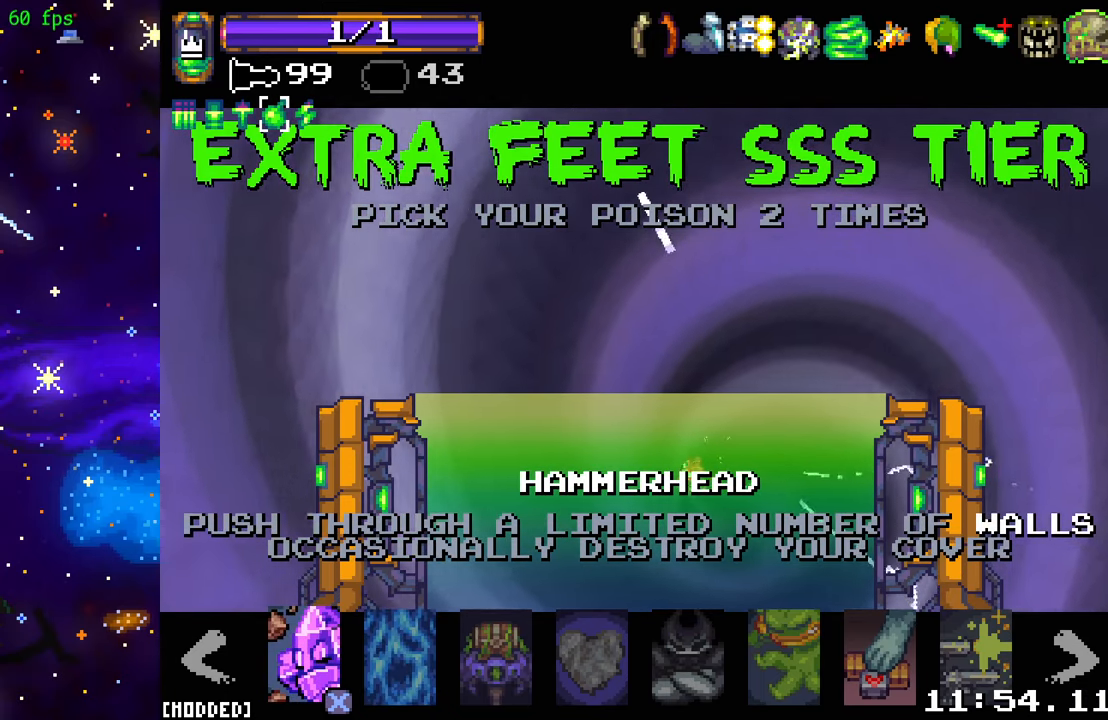
{"buttons": [], "left_stick": "center", "right_stick": "center", "events": []}
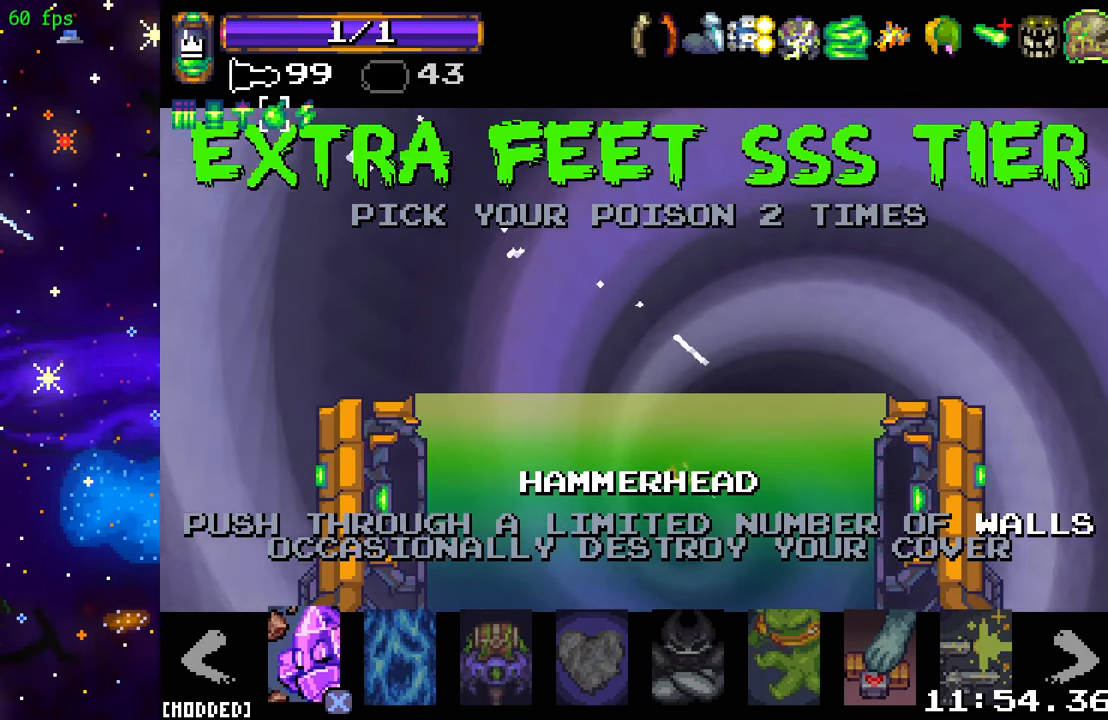
{"buttons": [], "left_stick": "center", "right_stick": "center", "events": [[66, "R2", "down"], [183, "R2", "up"]]}
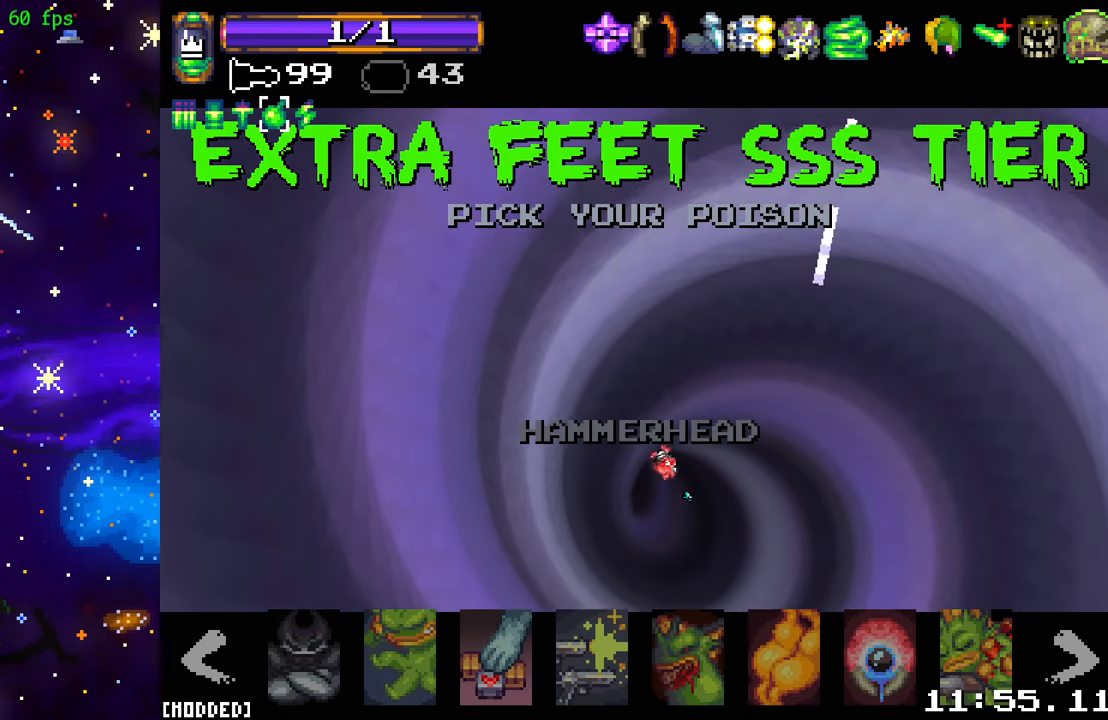
{"buttons": ["DPAD_RIGHT"], "left_stick": "center", "right_stick": "center", "events": [[466, "DPAD_RIGHT", "down"]]}
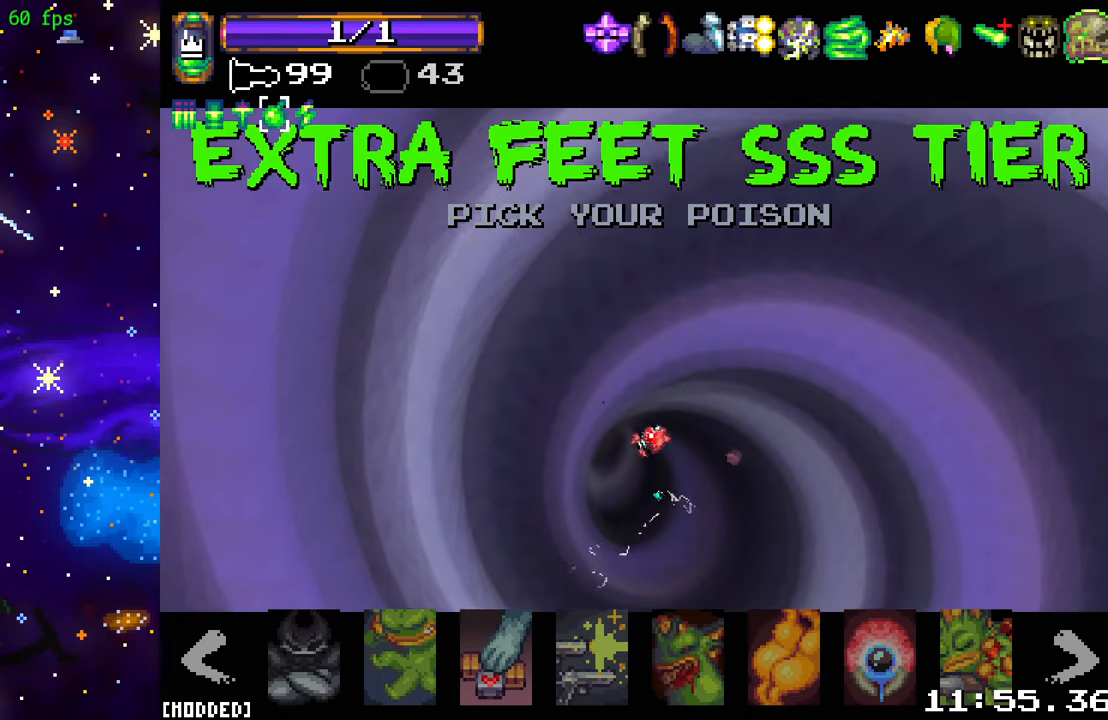
{"buttons": [], "left_stick": "center", "right_stick": "center", "events": [[83, "DPAD_RIGHT", "up"]]}
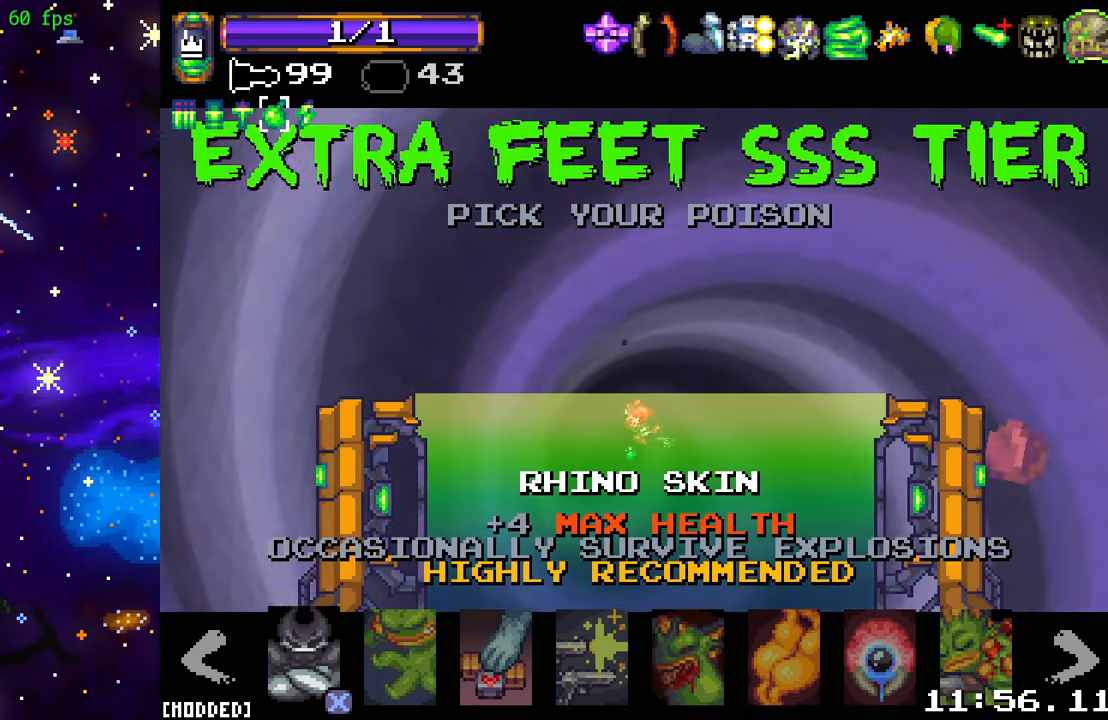
{"buttons": [], "left_stick": "center", "right_stick": "center", "events": [[367, "DPAD_RIGHT", "down"], [500, "DPAD_RIGHT", "up"]]}
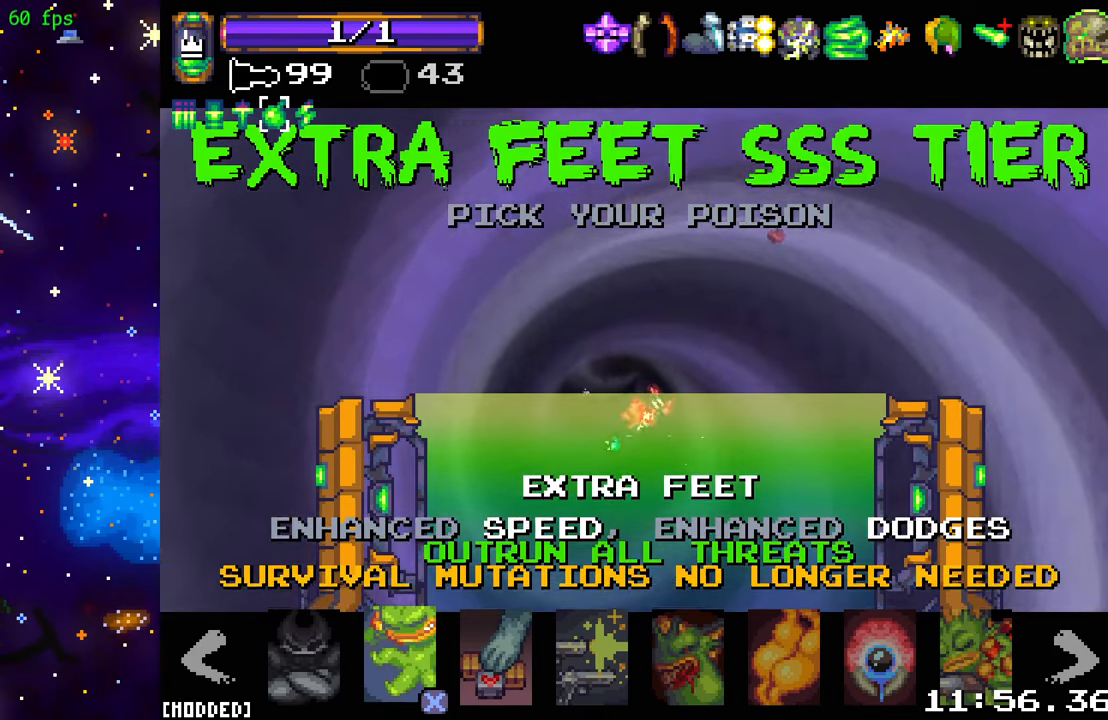
{"buttons": [], "left_stick": "center", "right_stick": "center", "events": []}
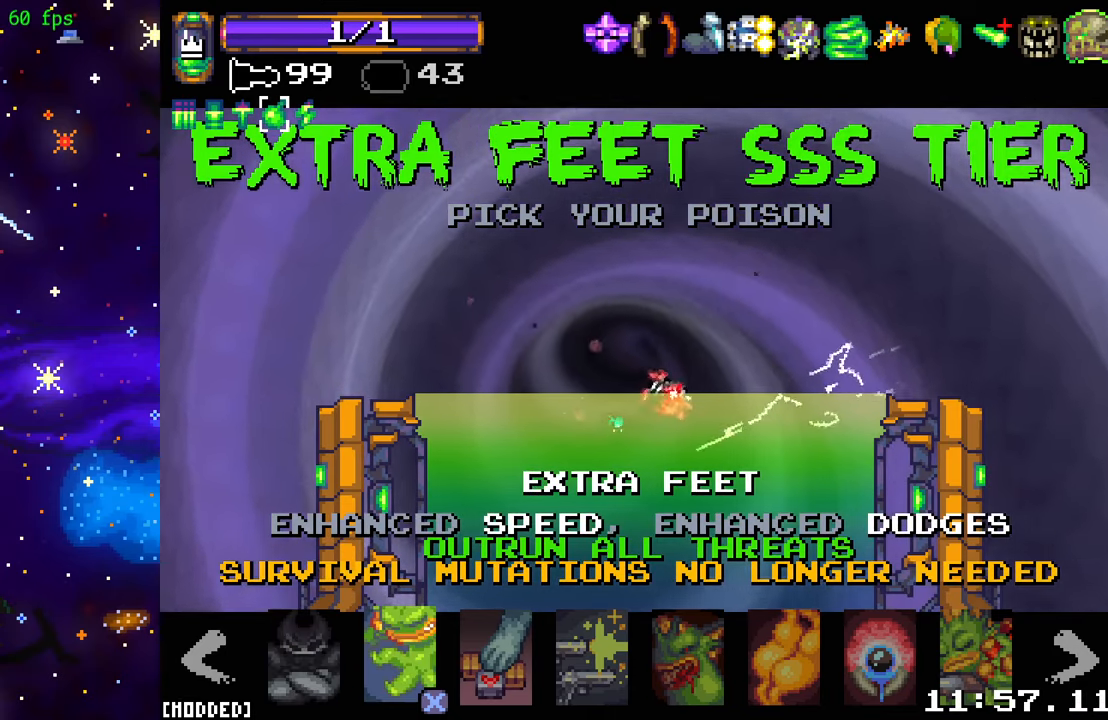
{"buttons": [], "left_stick": "center", "right_stick": "center", "events": []}
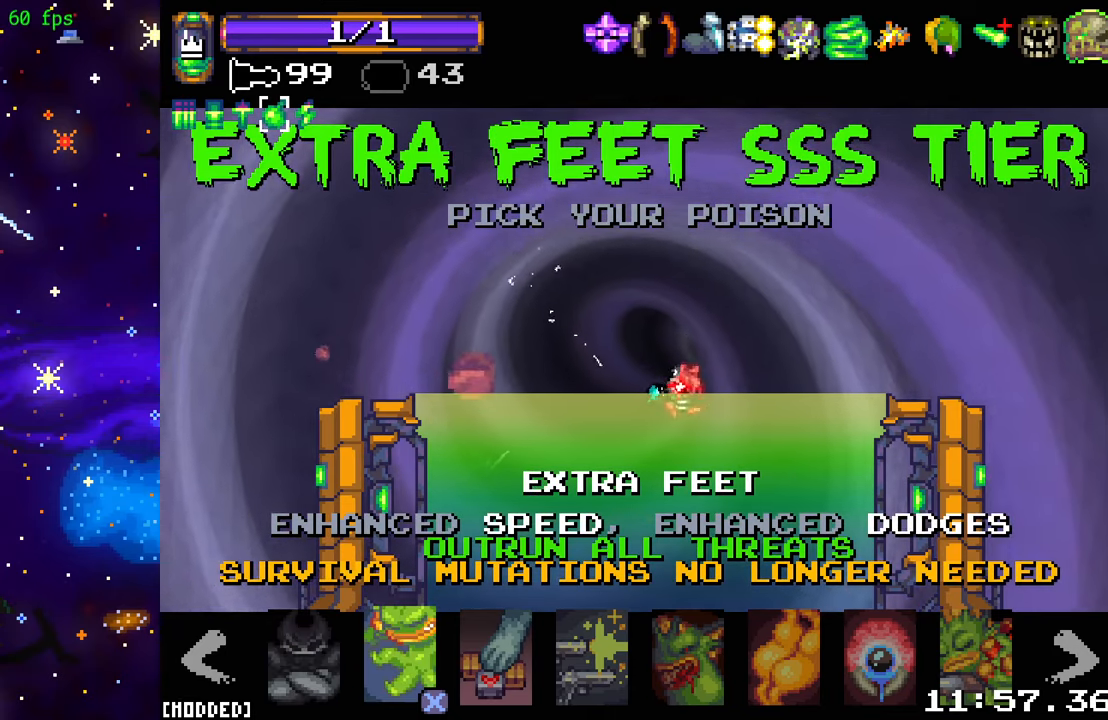
{"buttons": [], "left_stick": "center", "right_stick": "center", "events": []}
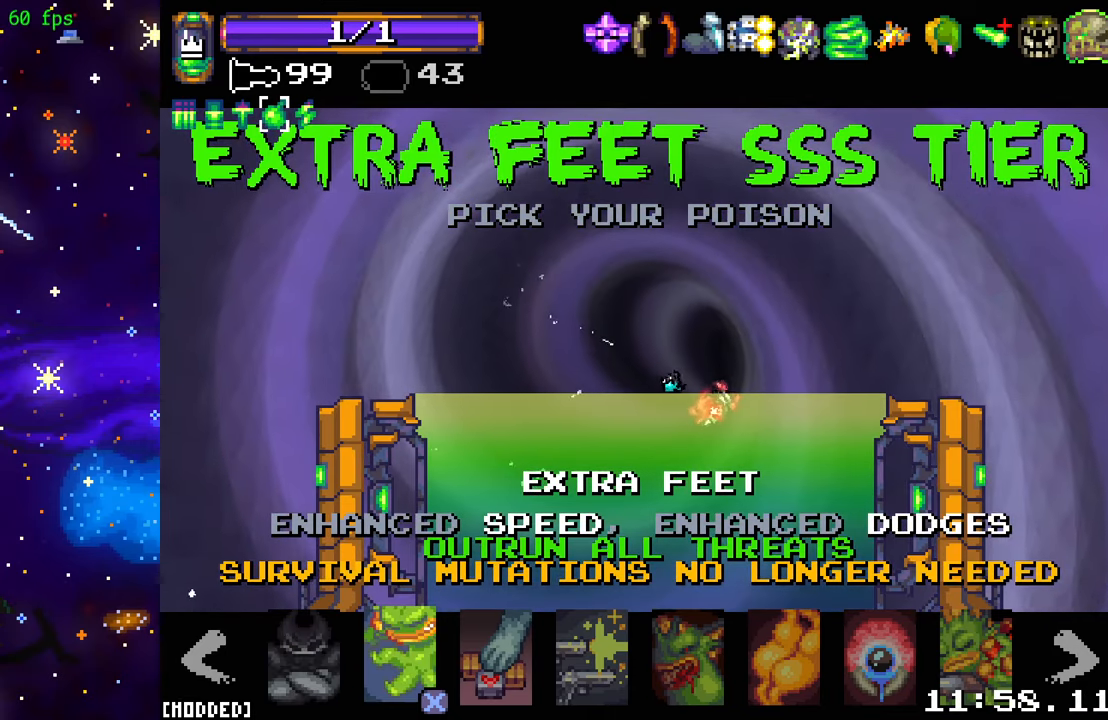
{"buttons": [], "left_stick": "center", "right_stick": "center", "events": [[17, "DPAD_LEFT", "down"], [150, "DPAD_LEFT", "up"]]}
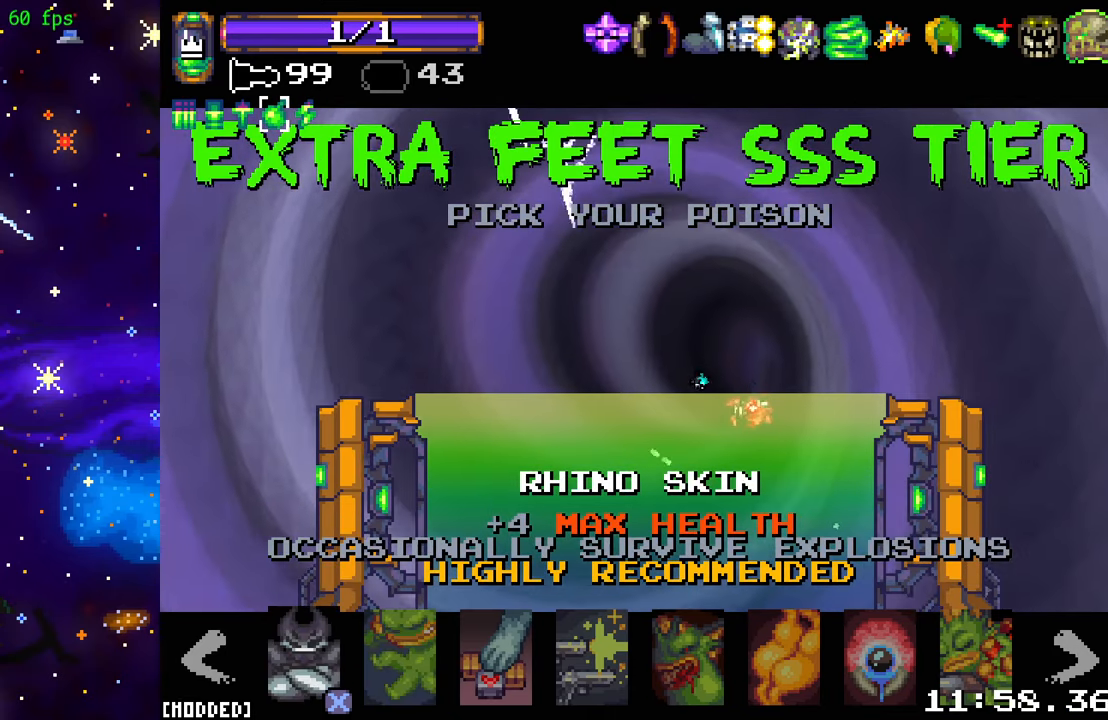
{"buttons": [], "left_stick": "center", "right_stick": "center", "events": [[50, "DPAD_RIGHT", "down"], [150, "DPAD_RIGHT", "up"], [317, "DPAD_RIGHT", "down"], [433, "DPAD_RIGHT", "up"]]}
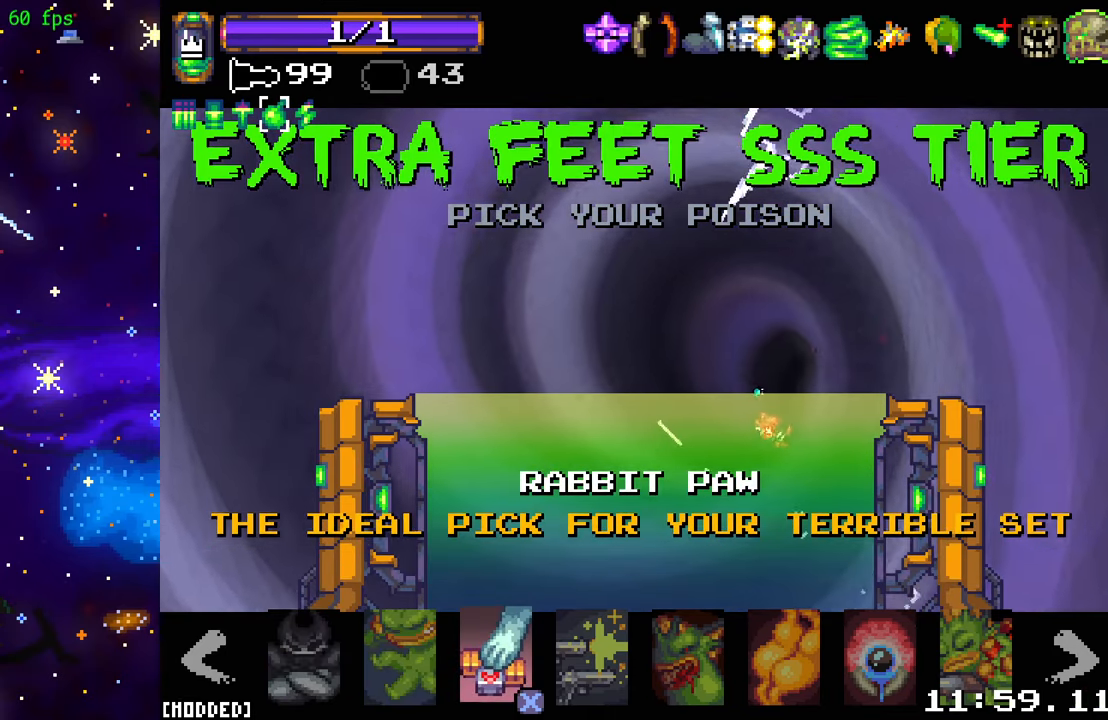
{"buttons": [], "left_stick": "center", "right_stick": "center", "events": [[300, "DPAD_RIGHT", "down"], [400, "DPAD_RIGHT", "up"]]}
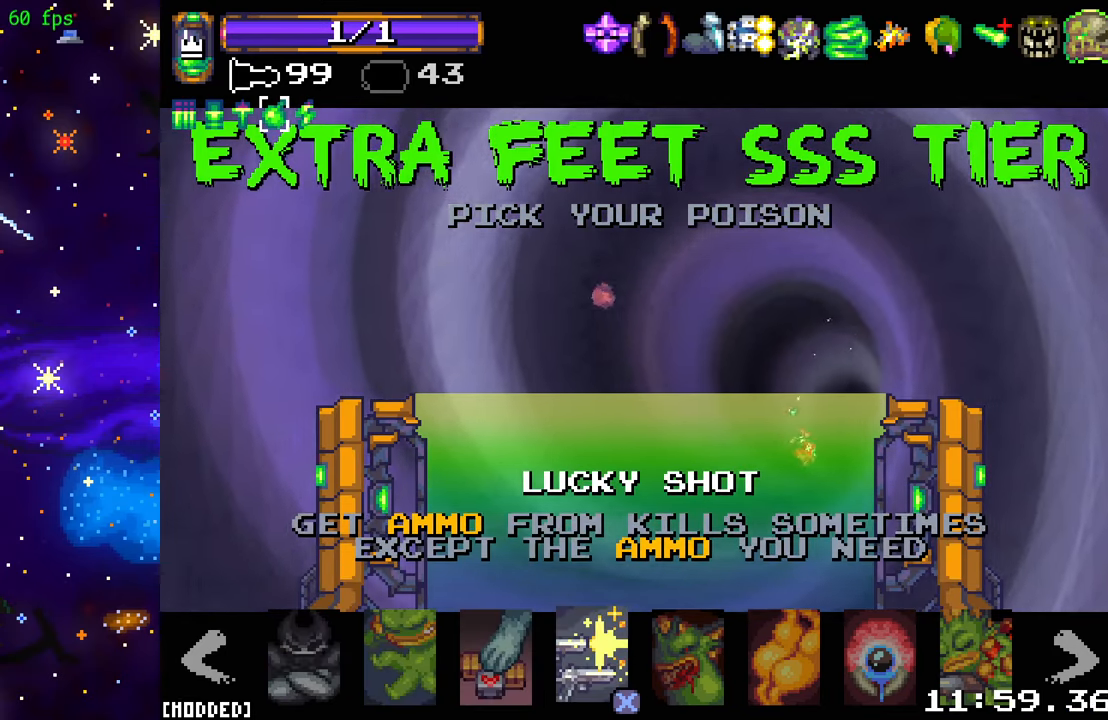
{"buttons": ["DPAD_RIGHT"], "left_stick": "center", "right_stick": "center", "events": [[417, "DPAD_RIGHT", "down"]]}
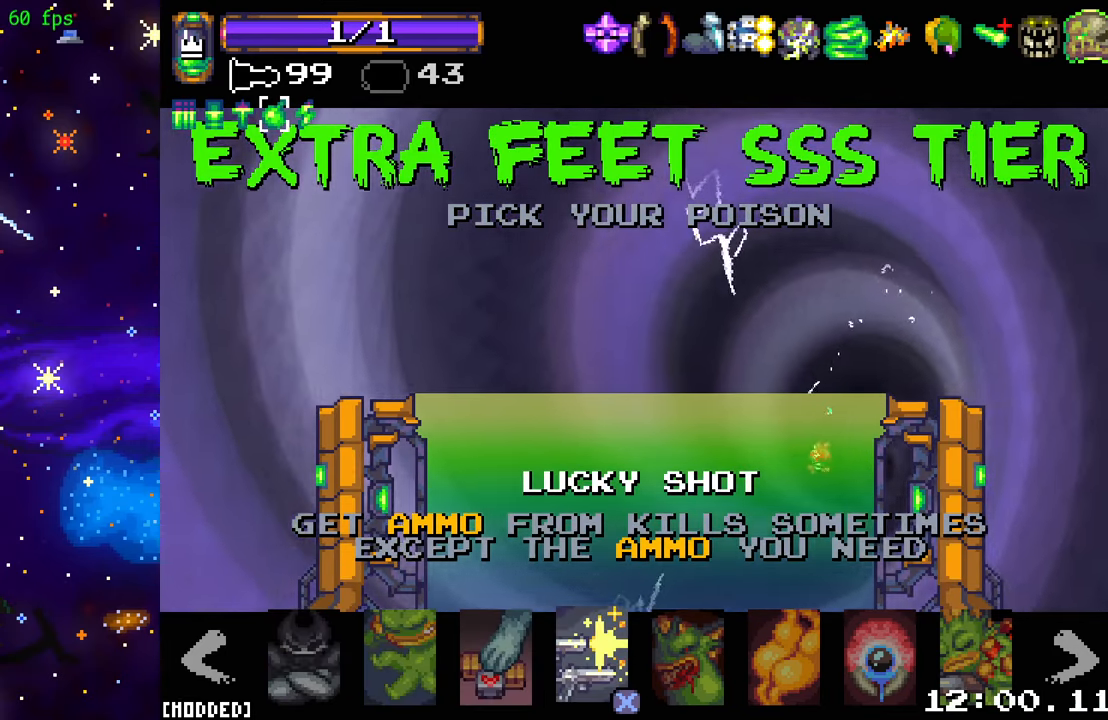
{"buttons": [], "left_stick": "center", "right_stick": "center", "events": [[33, "DPAD_RIGHT", "up"]]}
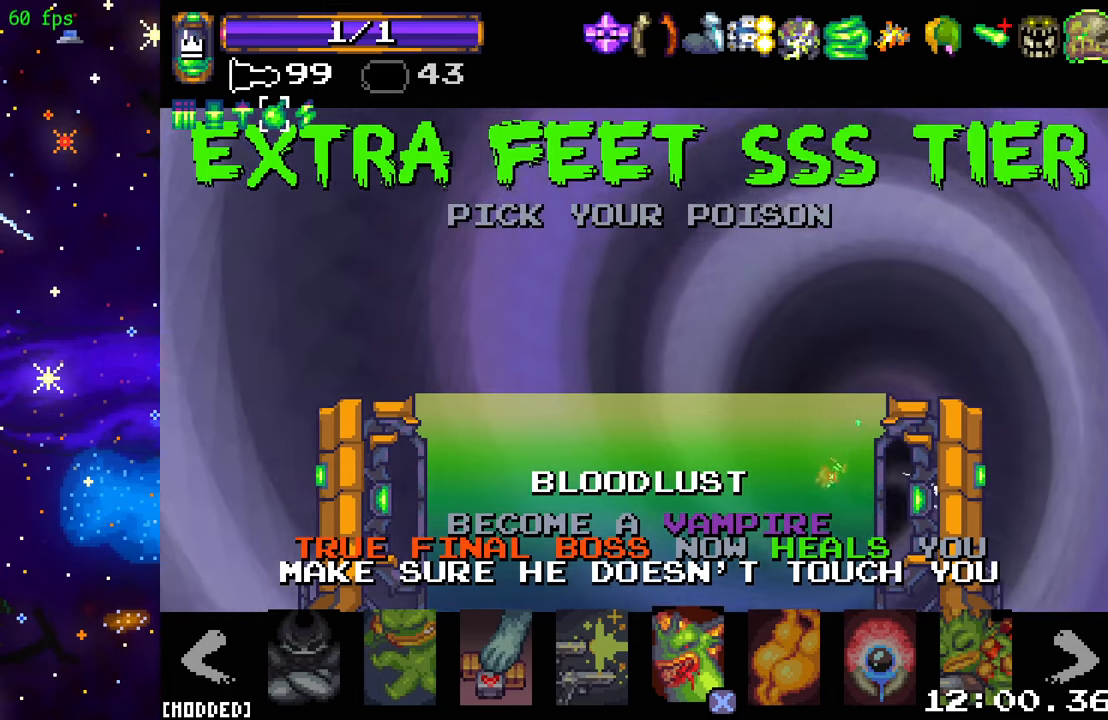
{"buttons": [], "left_stick": "center", "right_stick": "center", "events": [[417, "DPAD_RIGHT", "down"], [500, "DPAD_RIGHT", "up"]]}
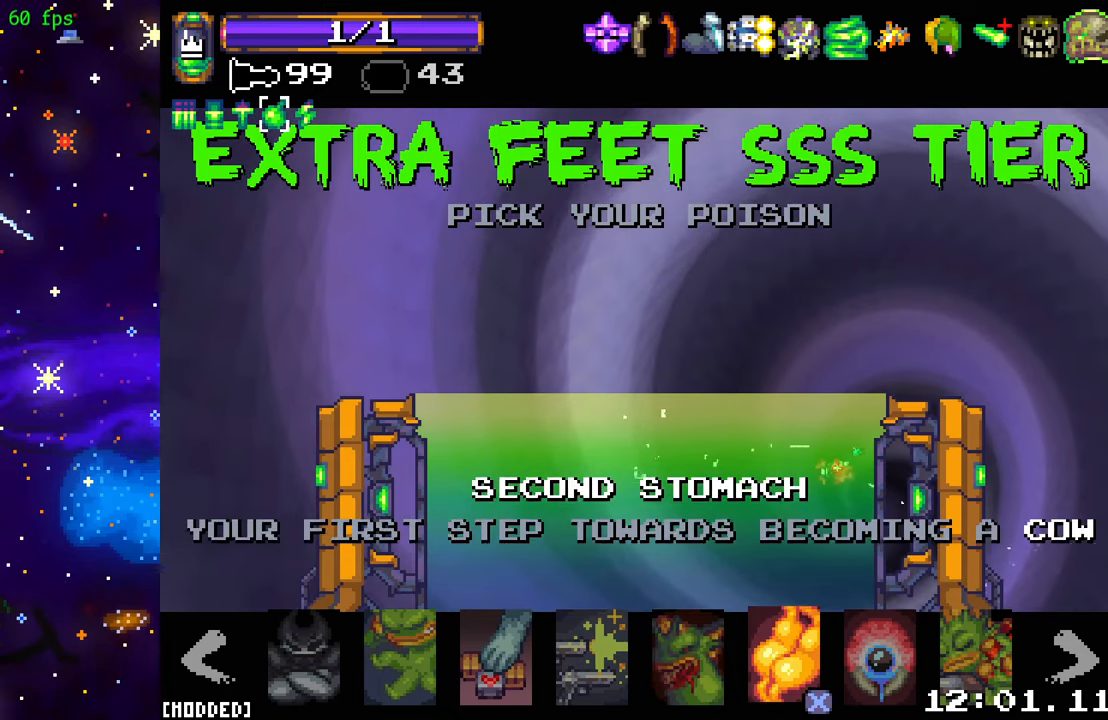
{"buttons": [], "left_stick": "center", "right_stick": "center", "events": []}
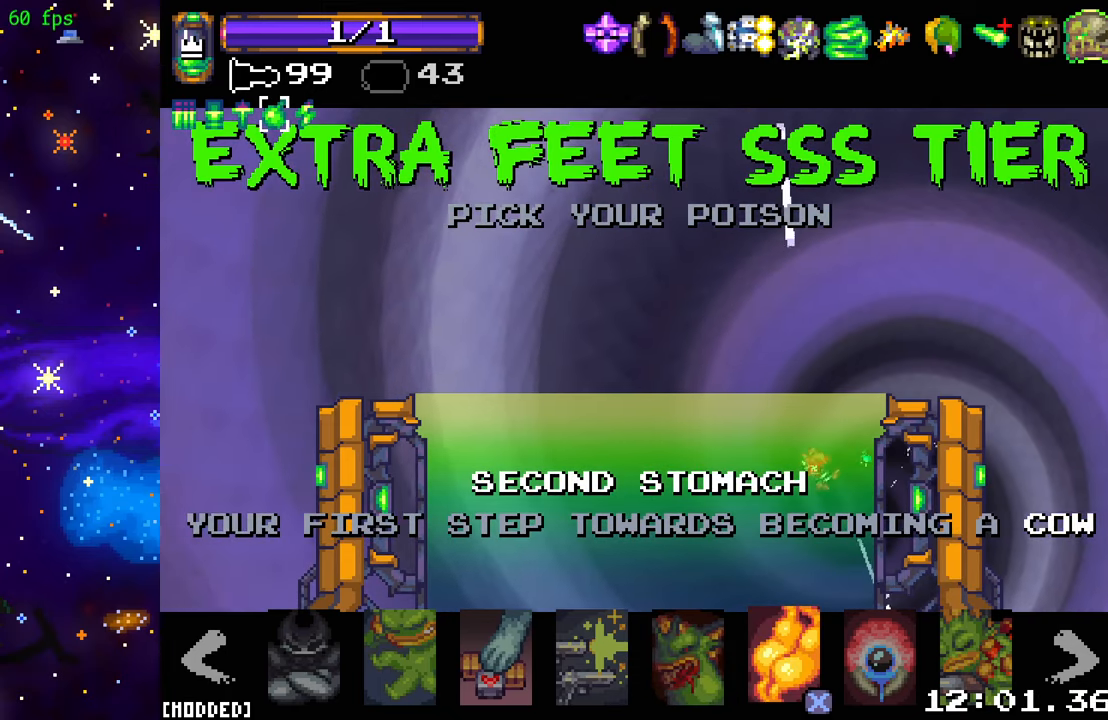
{"buttons": [], "left_stick": "center", "right_stick": "center", "events": [[117, "DPAD_RIGHT", "down"], [217, "DPAD_RIGHT", "up"]]}
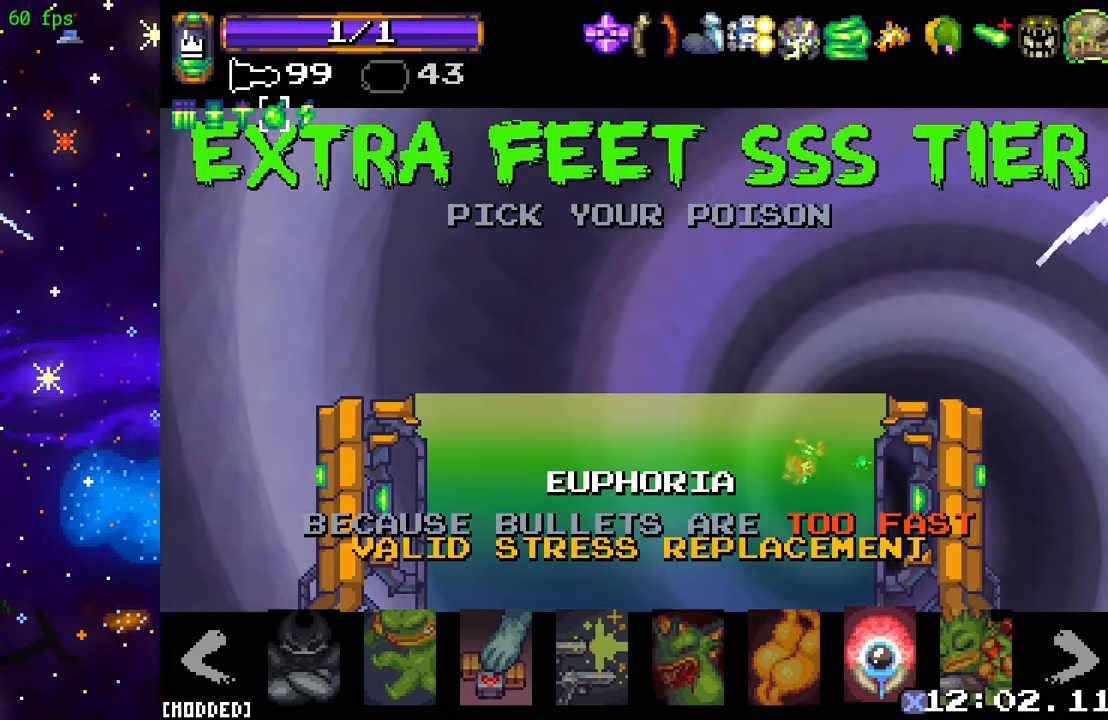
{"buttons": [], "left_stick": "center", "right_stick": "center", "events": [[134, "DPAD_RIGHT", "down"], [250, "DPAD_RIGHT", "up"]]}
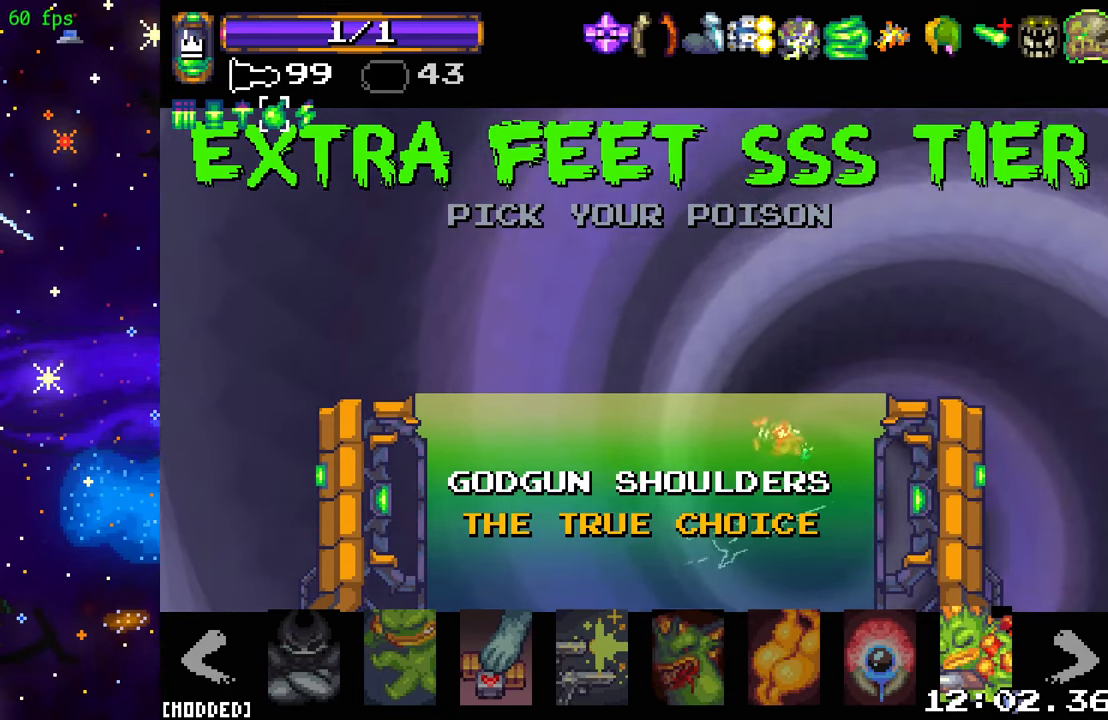
{"buttons": [], "left_stick": "center", "right_stick": "center", "events": [[117, "DPAD_LEFT", "down"], [234, "DPAD_LEFT", "up"]]}
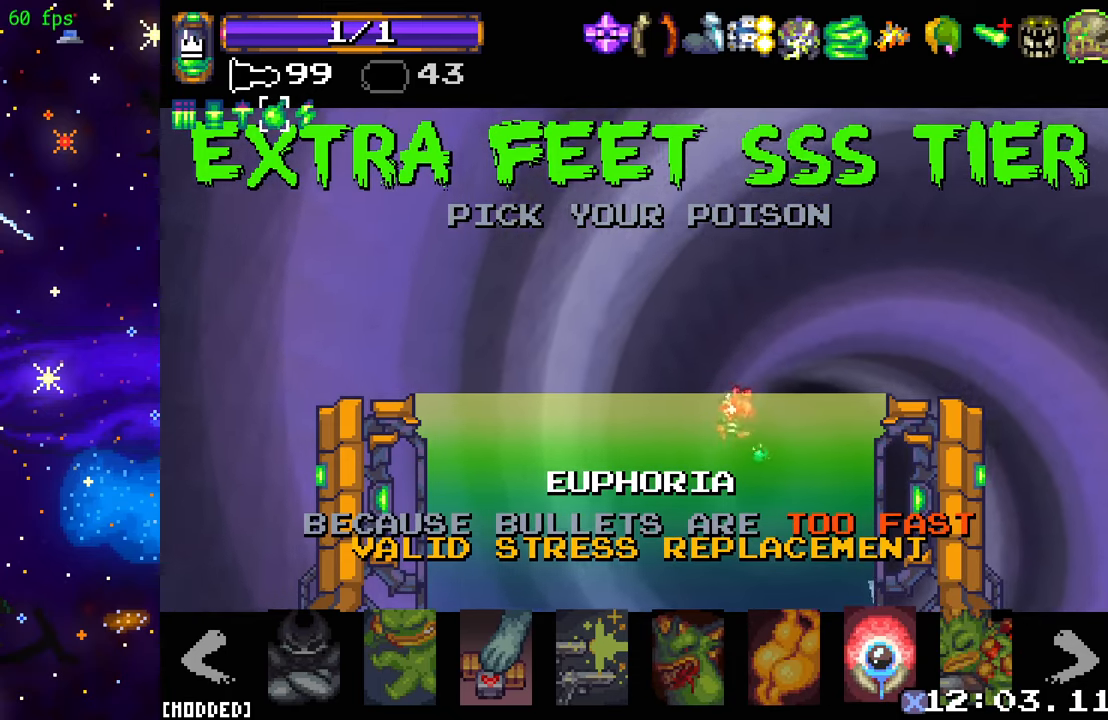
{"buttons": [], "left_stick": "center", "right_stick": "center", "events": [[350, "R2", "down"], [484, "R2", "up"]]}
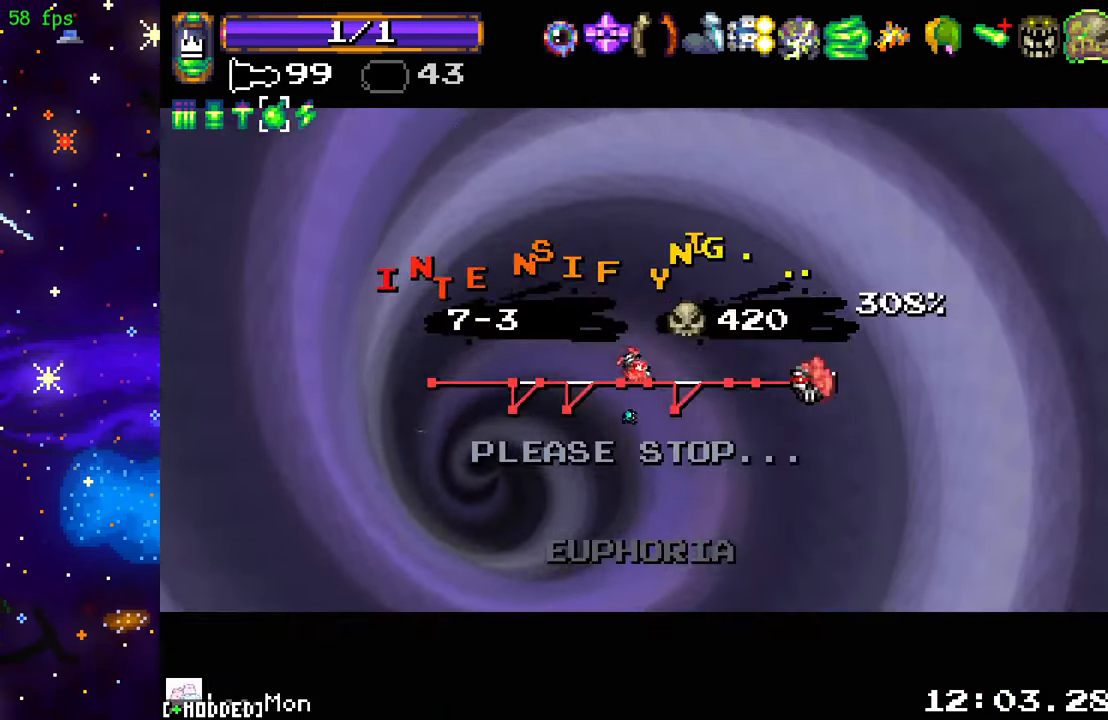
{"buttons": [], "left_stick": "up-left", "right_stick": "center", "events": [[184, "left_stick", "up-left"]]}
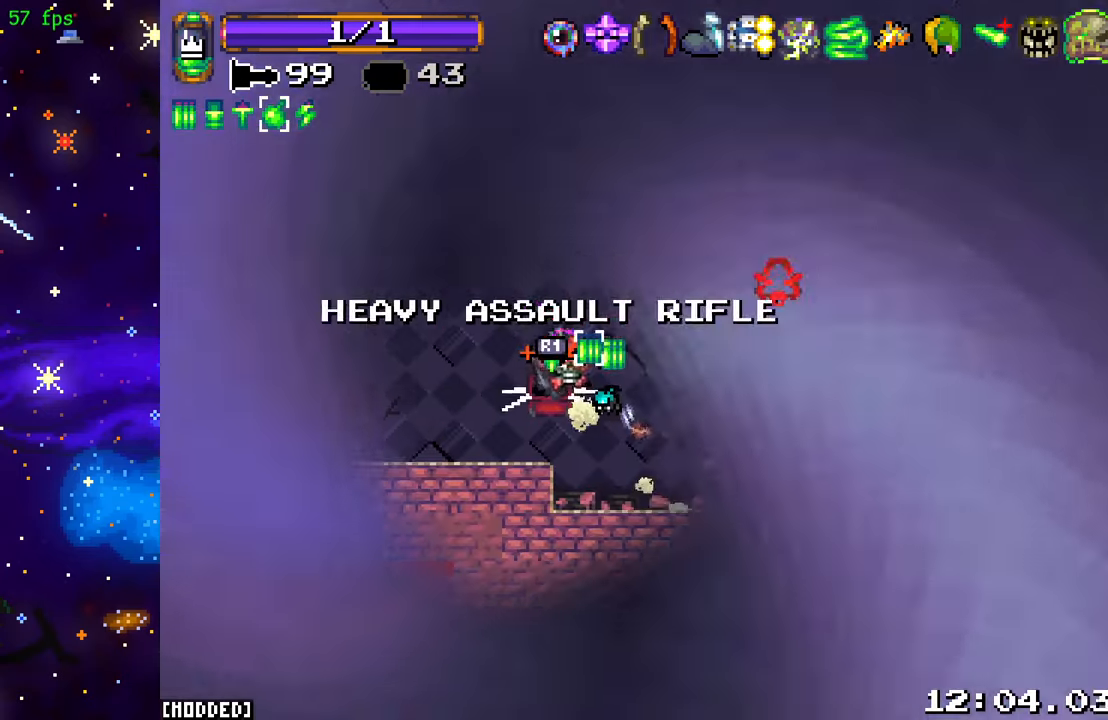
{"buttons": [], "left_stick": "up", "right_stick": "center", "events": [[117, "left_stick", "up"]]}
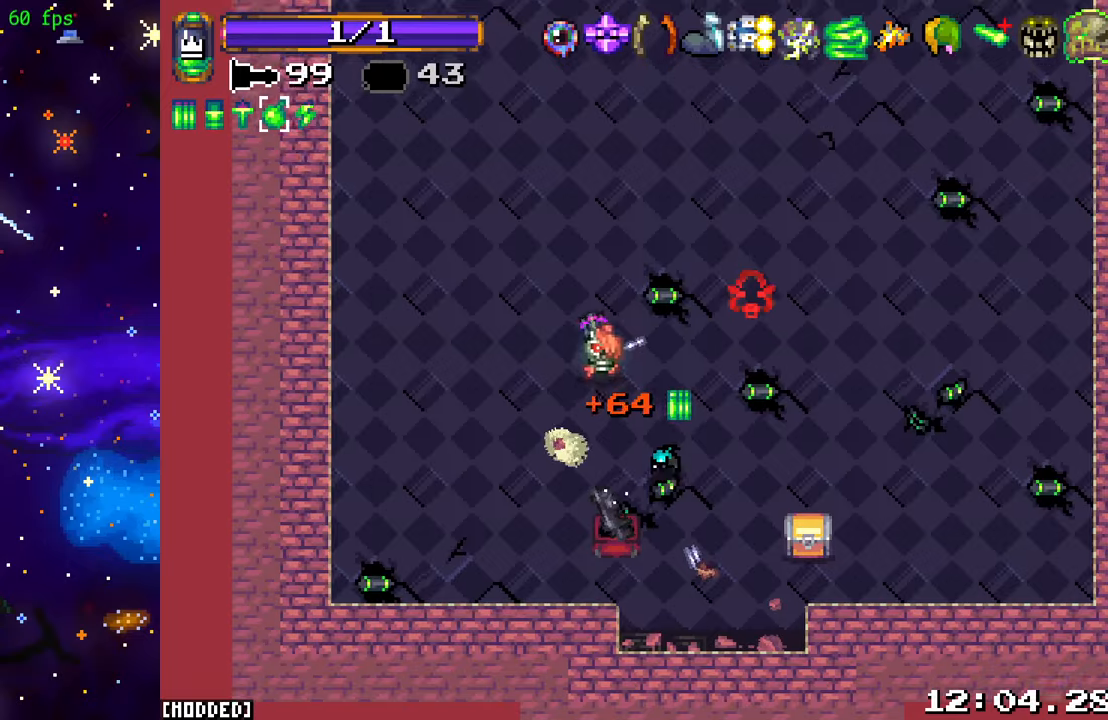
{"buttons": [], "left_stick": "up", "right_stick": "center", "events": []}
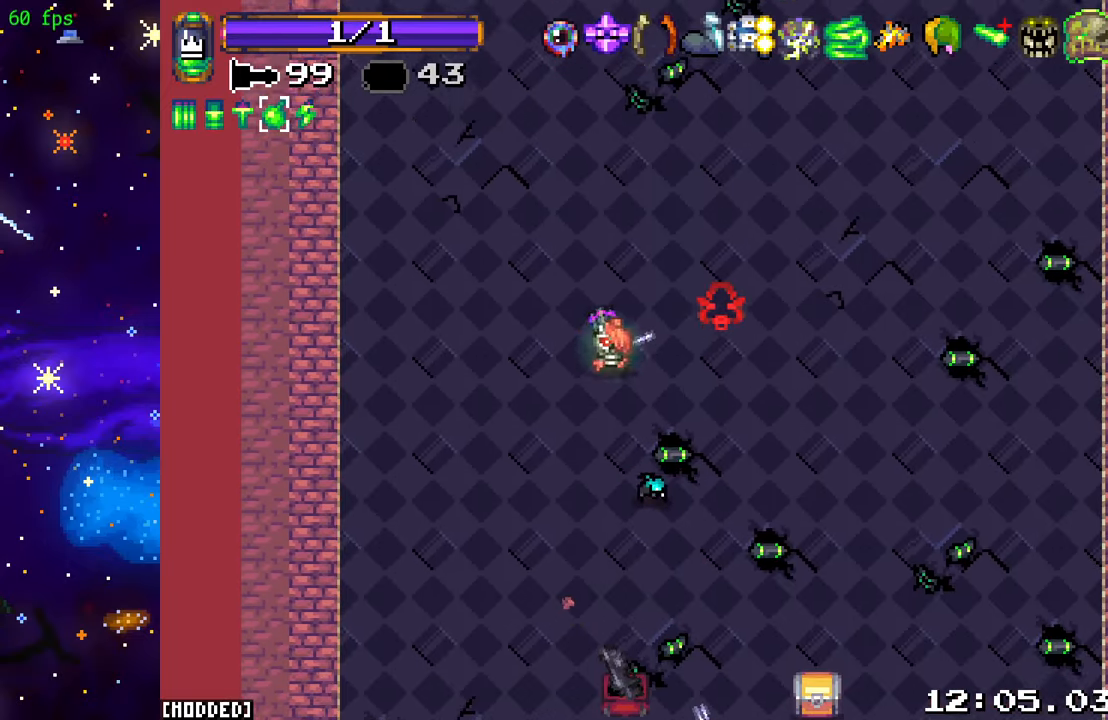
{"buttons": [], "left_stick": "up", "right_stick": "center", "events": []}
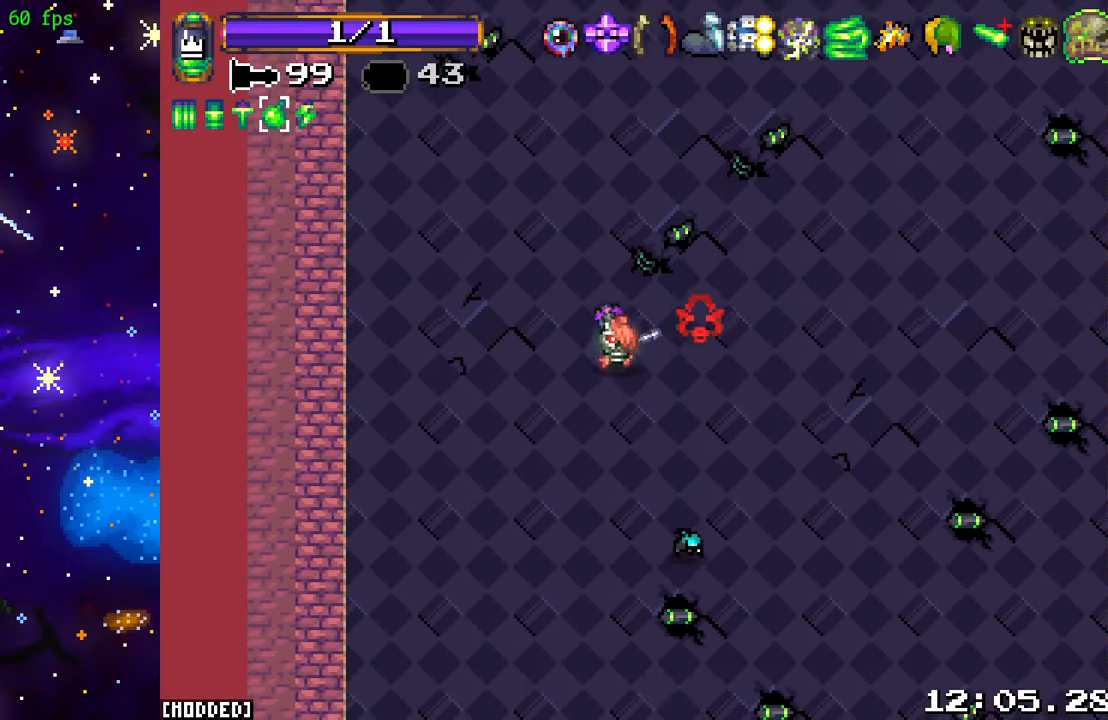
{"buttons": [], "left_stick": "up", "right_stick": "center", "events": []}
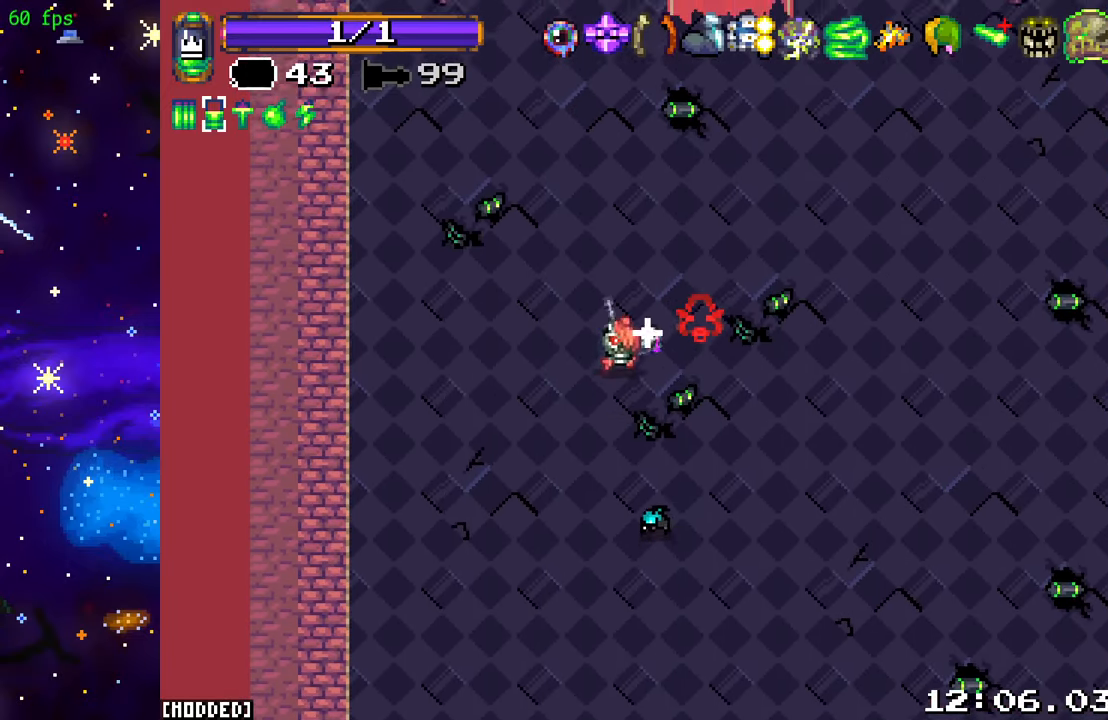
{"buttons": [], "left_stick": "up", "right_stick": "center", "events": [[16, "L1", "down"], [83, "L1", "up"], [150, "L1", "down"], [250, "L1", "up"]]}
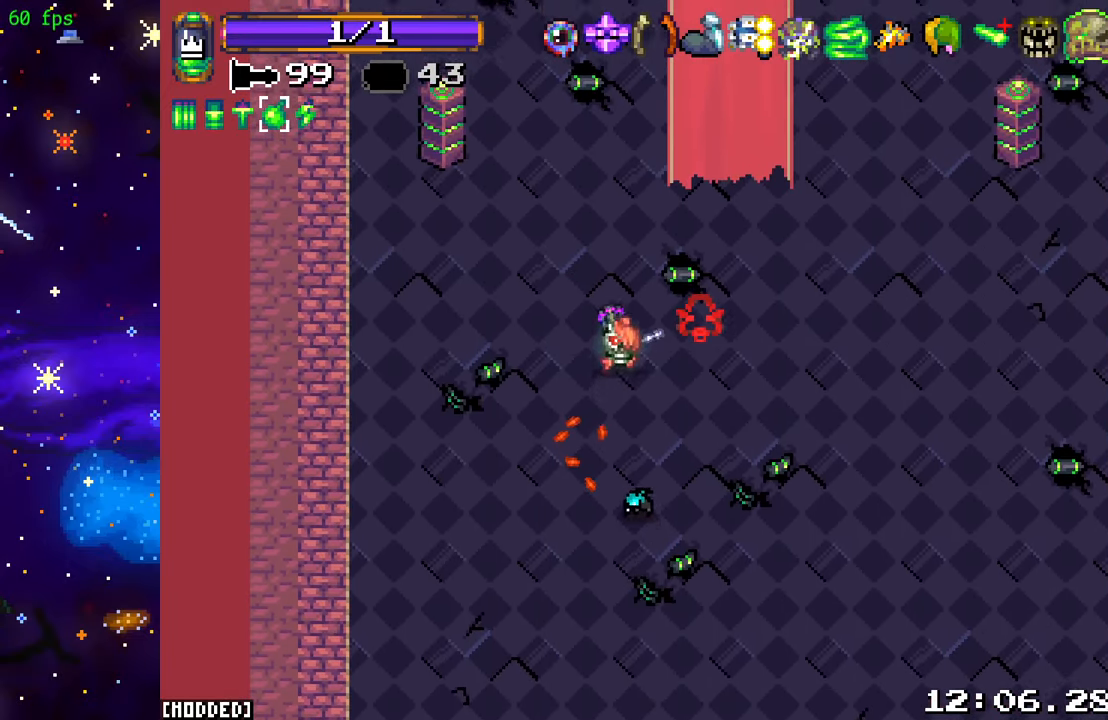
{"buttons": [], "left_stick": "up", "right_stick": "center", "events": [[83, "L1", "down"], [166, "L1", "up"], [216, "L1", "down"], [333, "L1", "up"]]}
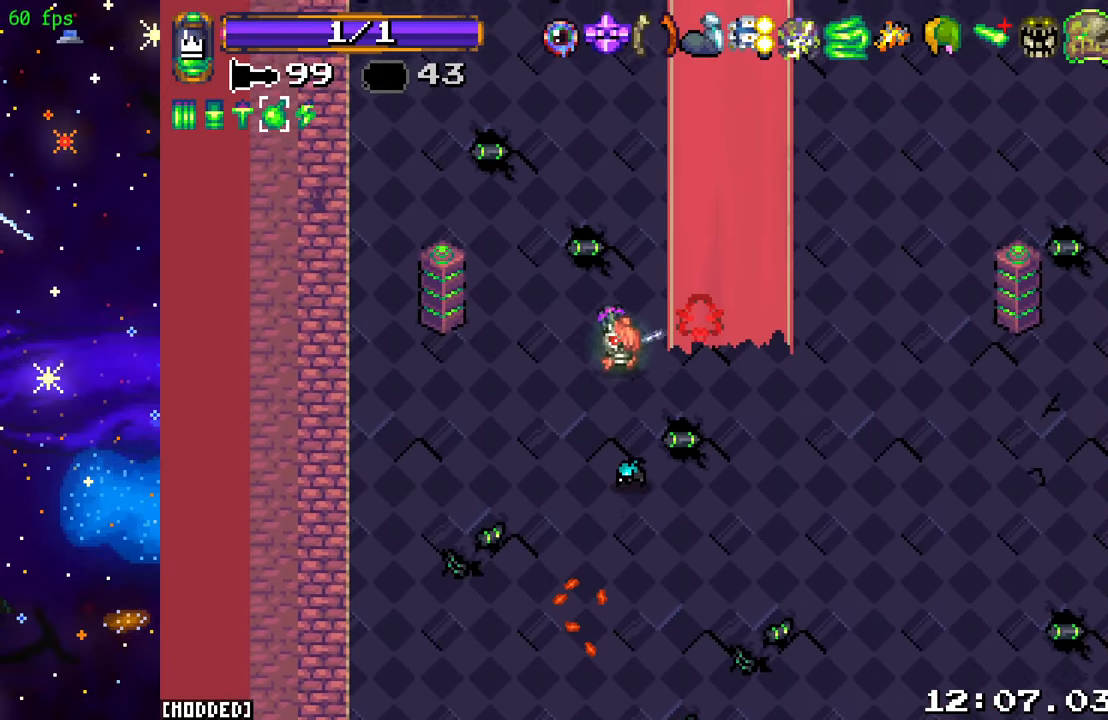
{"buttons": [], "left_stick": "up", "right_stick": "center", "events": []}
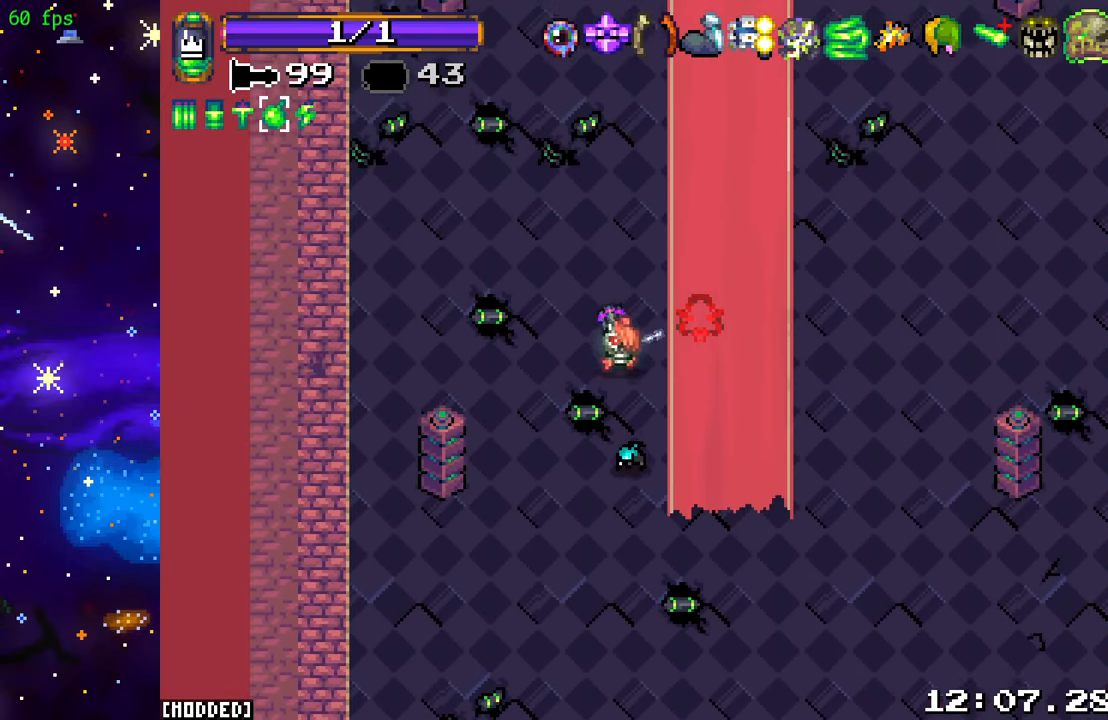
{"buttons": [], "left_stick": "up", "right_stick": "center", "events": []}